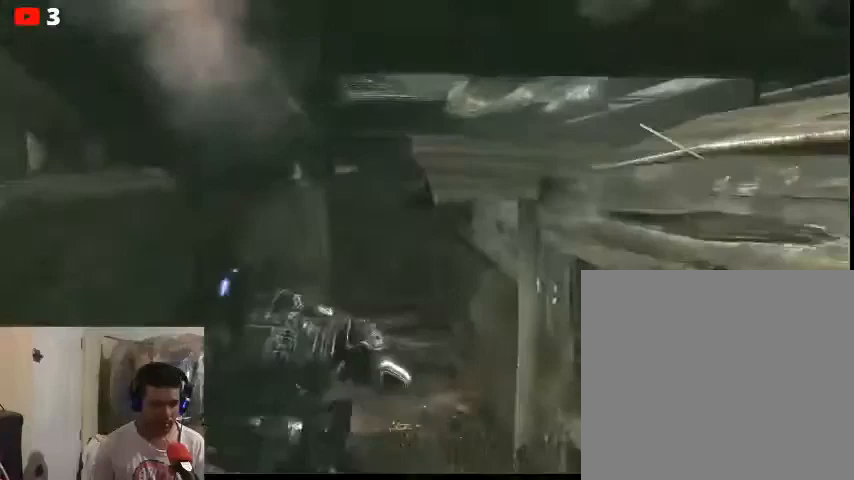
Gameplay with a controller (Xbox layout); each line is a JSON object with the inputs held at the frame after it. "events" lists button and stick changes between this image and that frame as [ms after this image, input, new state], when the widget could be followed in between.
{"buttons": [], "left_stick": "left", "right_stick": "right", "events": [[67, "left_stick", "up"], [267, "left_stick", "left"], [367, "right_stick", "right"]]}
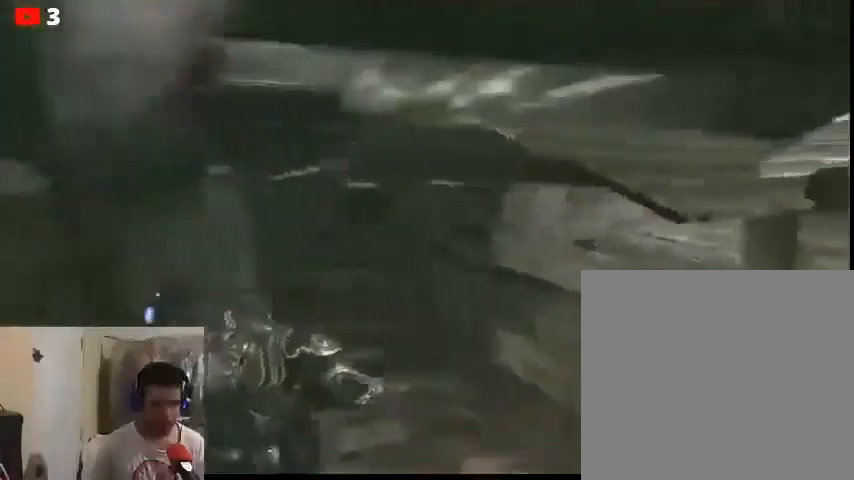
{"buttons": [], "left_stick": "right", "right_stick": "right", "events": [[67, "left_stick", "right"]]}
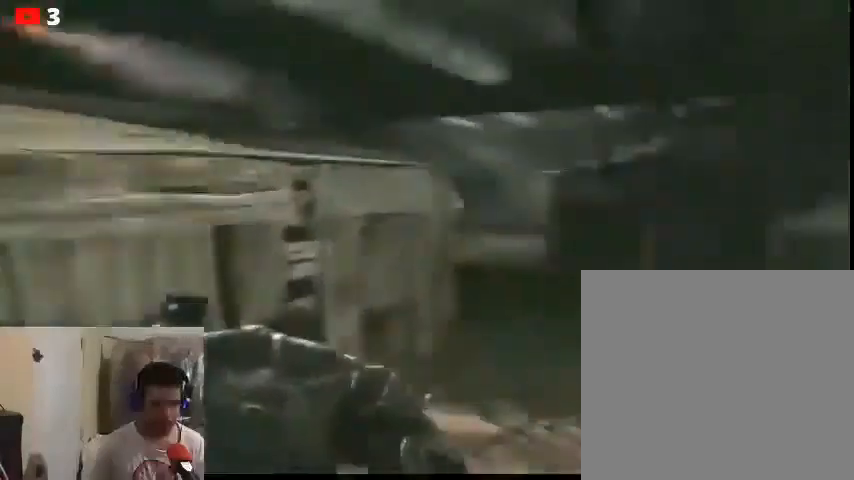
{"buttons": [], "left_stick": "up", "right_stick": "center", "events": [[67, "left_stick", "center"], [100, "right_stick", "center"], [167, "left_stick", "up"]]}
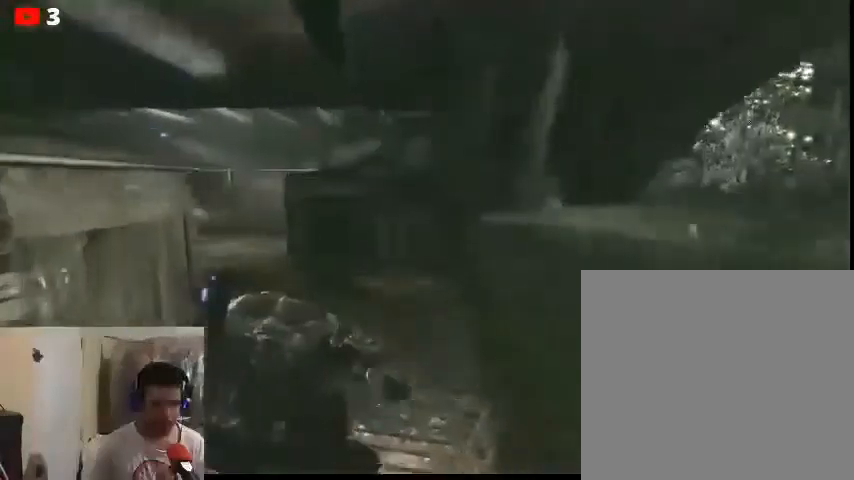
{"buttons": [], "left_stick": "up", "right_stick": "left", "events": [[400, "right_stick", "left"]]}
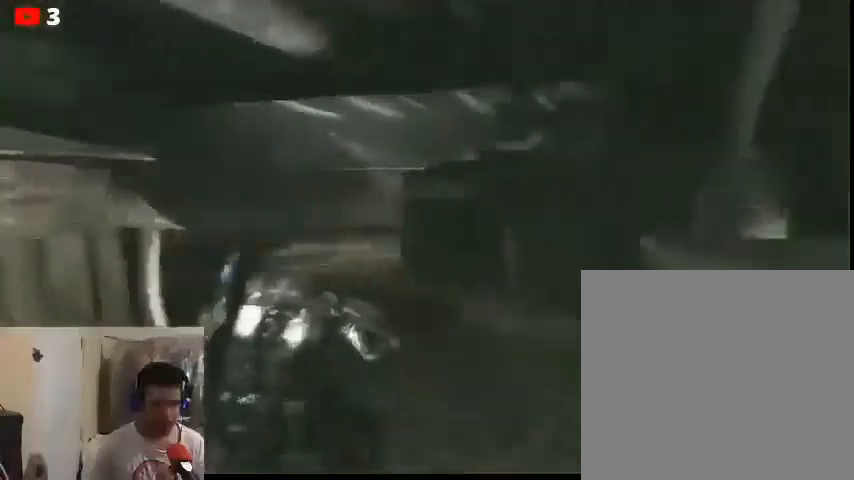
{"buttons": [], "left_stick": "up", "right_stick": "left", "events": [[167, "right_stick", "center"], [467, "right_stick", "left"]]}
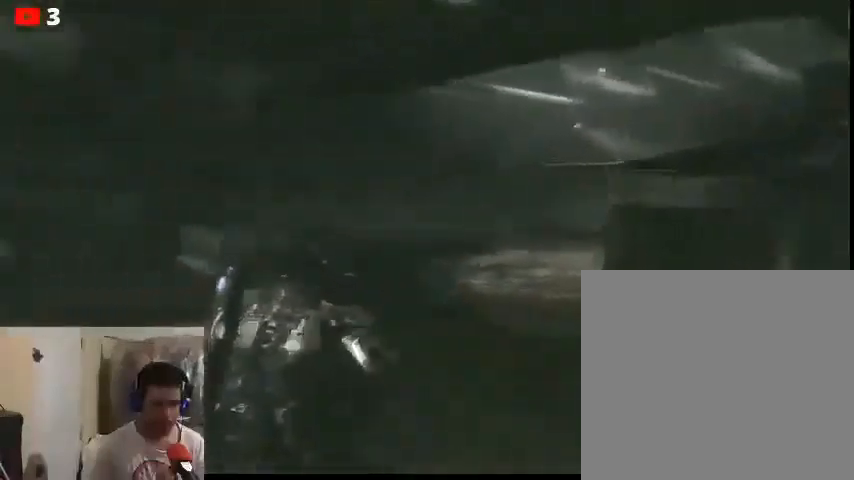
{"buttons": [], "left_stick": "up", "right_stick": "center", "events": [[367, "right_stick", "center"]]}
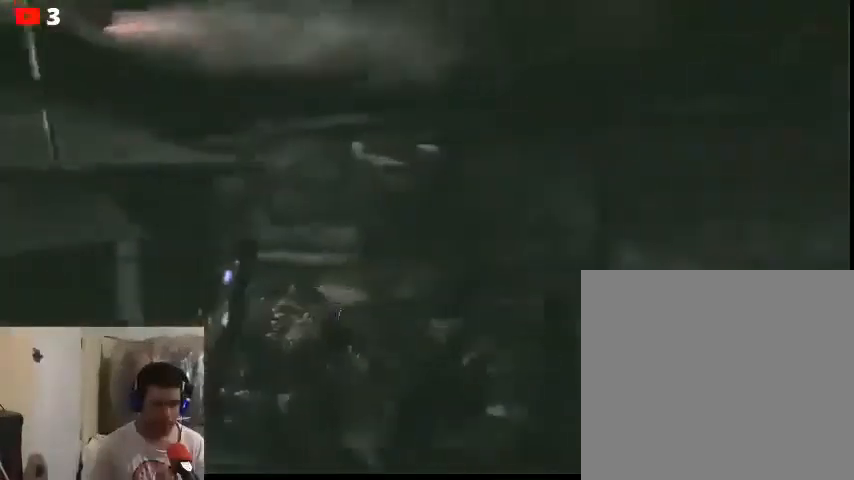
{"buttons": [], "left_stick": "up", "right_stick": "left", "events": [[300, "right_stick", "left"]]}
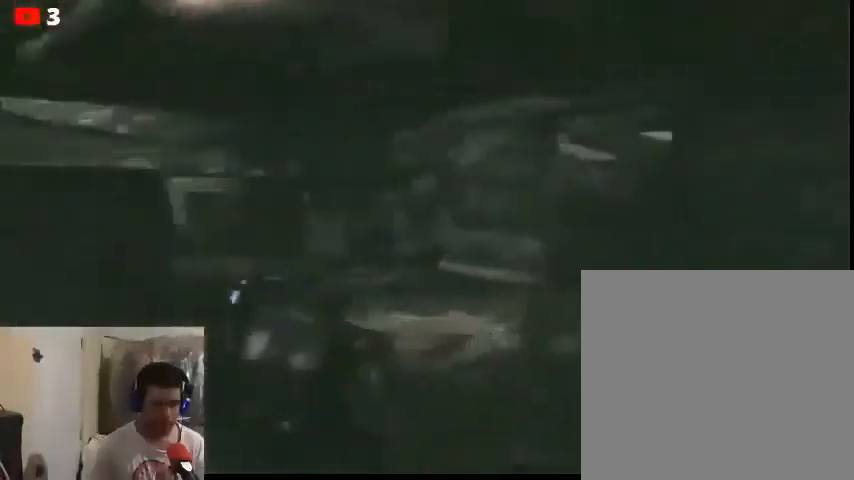
{"buttons": [], "left_stick": "up", "right_stick": "left", "events": [[33, "right_stick", "center"], [233, "right_stick", "left"]]}
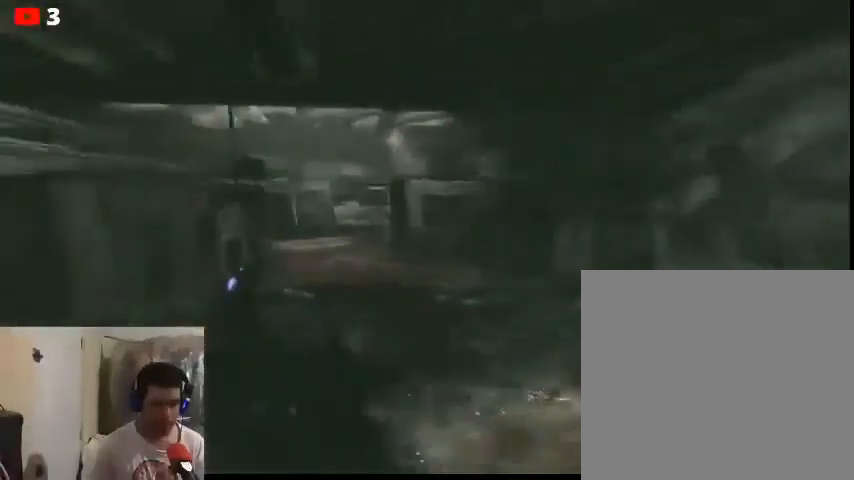
{"buttons": [], "left_stick": "up", "right_stick": "left", "events": [[67, "right_stick", "center"], [400, "right_stick", "left"]]}
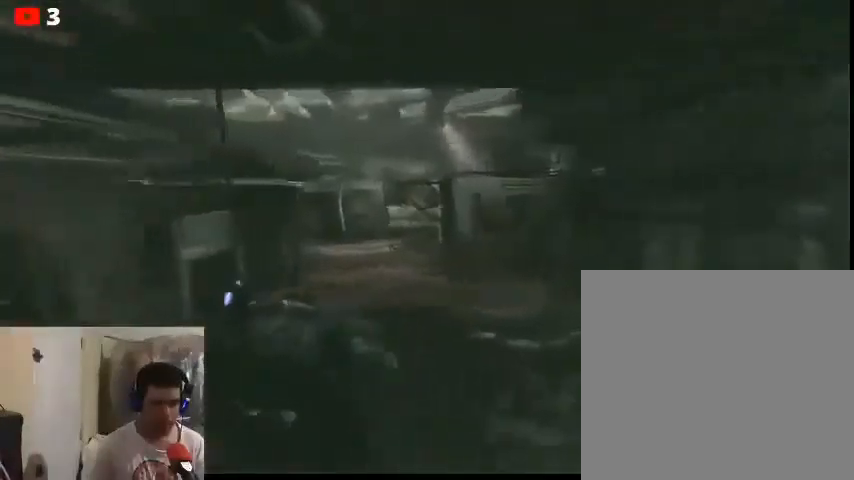
{"buttons": [], "left_stick": "up", "right_stick": "center", "events": [[100, "right_stick", "center"]]}
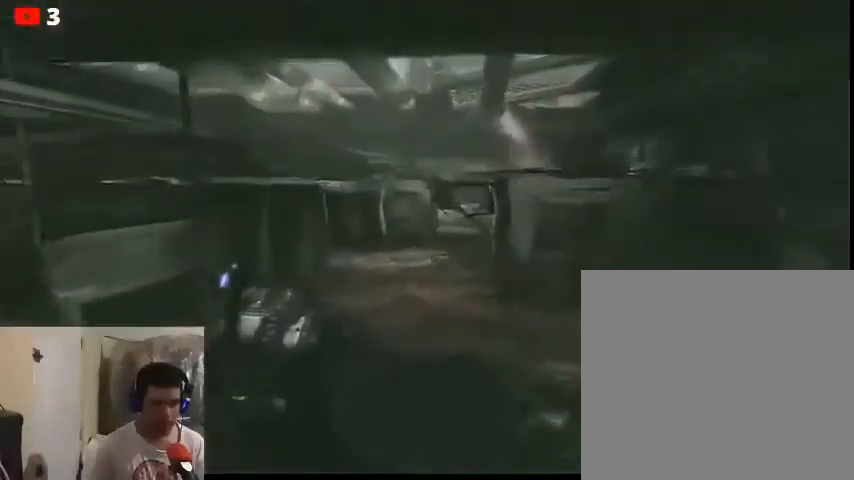
{"buttons": [], "left_stick": "up", "right_stick": "center", "events": []}
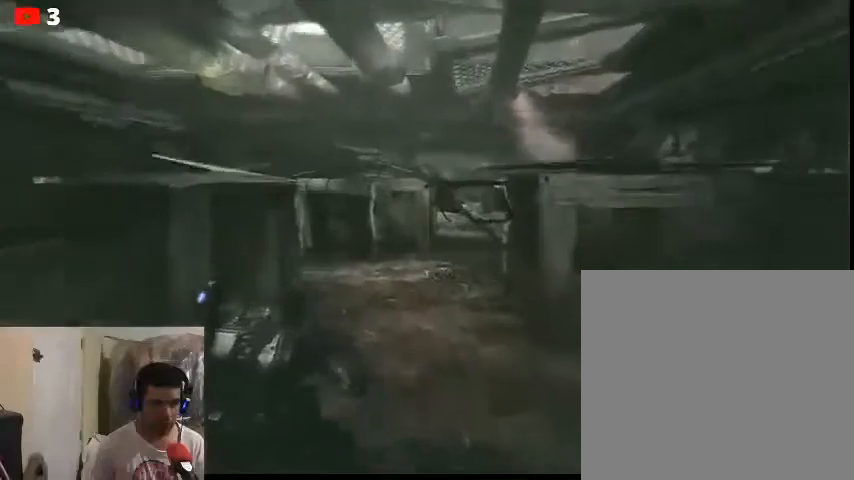
{"buttons": [], "left_stick": "up", "right_stick": "center", "events": []}
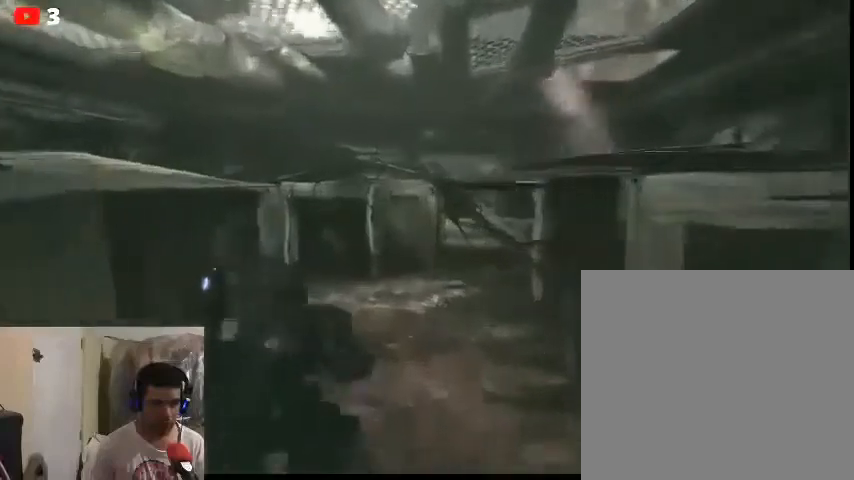
{"buttons": [], "left_stick": "up", "right_stick": "center", "events": []}
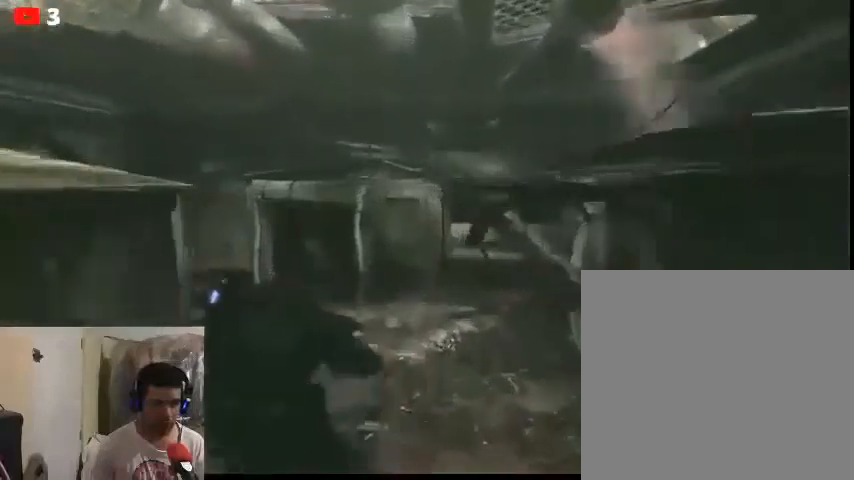
{"buttons": [], "left_stick": "up", "right_stick": "center", "events": []}
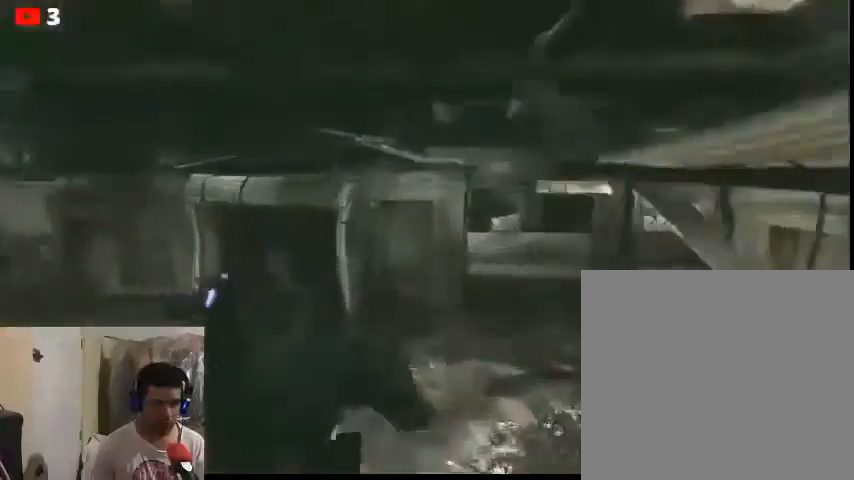
{"buttons": [], "left_stick": "up", "right_stick": "center", "events": [[233, "right_stick", "right"], [433, "right_stick", "center"]]}
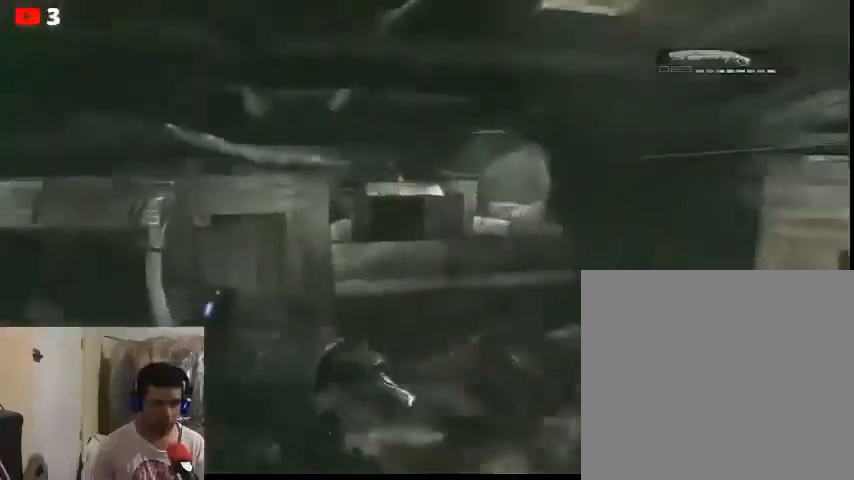
{"buttons": [], "left_stick": "down", "right_stick": "center", "events": [[67, "left_stick", "up-left"], [167, "right_stick", "right"], [300, "left_stick", "down"], [500, "right_stick", "center"]]}
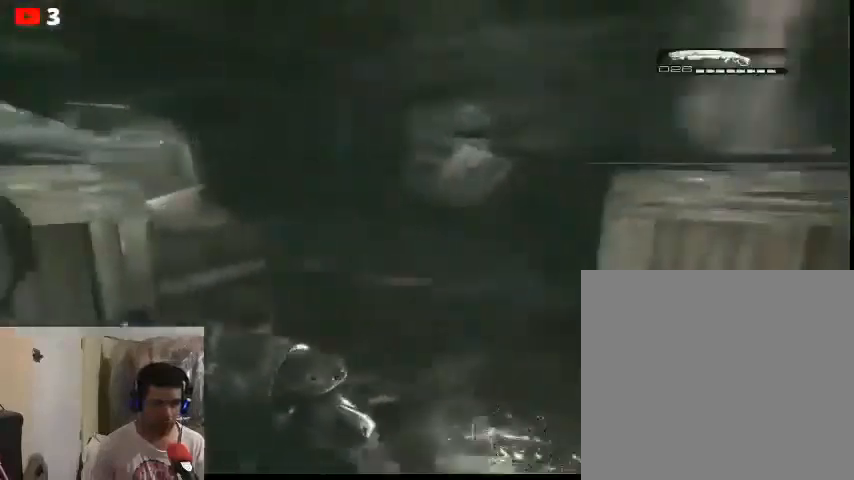
{"buttons": ["L2"], "left_stick": "down", "right_stick": "right", "events": [[100, "right_stick", "right"], [500, "L2", "down"]]}
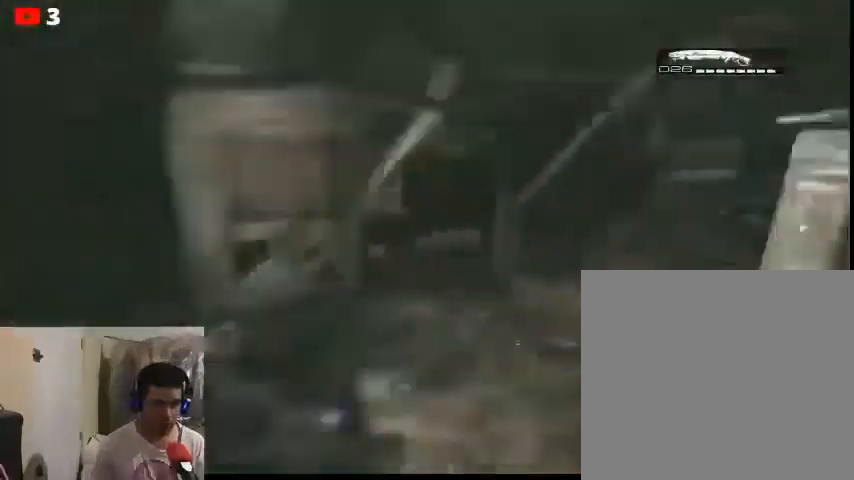
{"buttons": [], "left_stick": "down", "right_stick": "left", "events": [[300, "R2", "down"], [367, "right_stick", "left"], [500, "L2", "up"], [500, "R2", "up"]]}
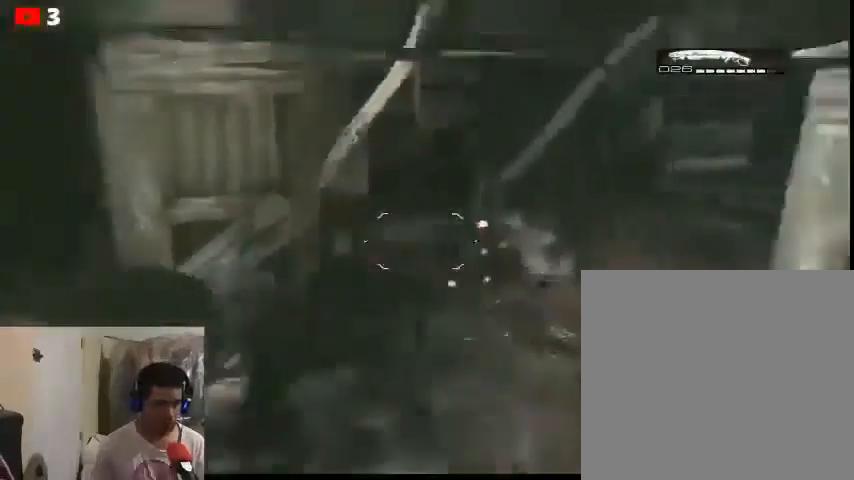
{"buttons": [], "left_stick": "down", "right_stick": "down-left", "events": [[367, "right_stick", "center"], [500, "right_stick", "down-left"]]}
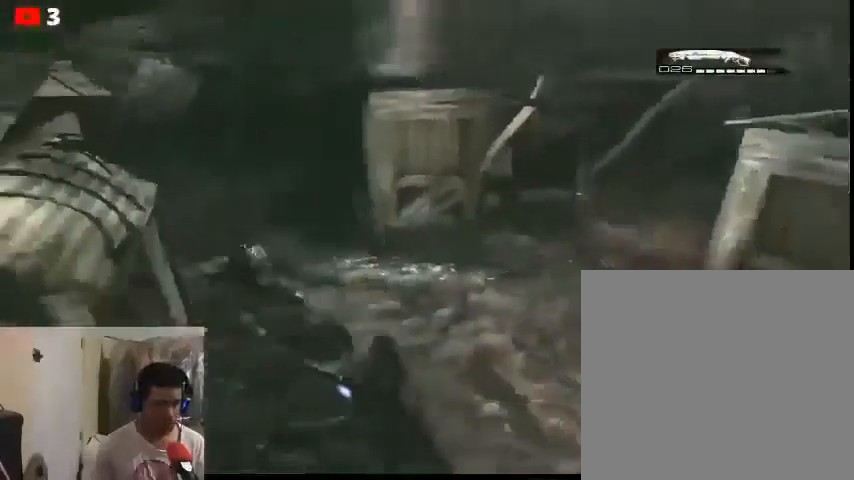
{"buttons": ["R2"], "left_stick": "down", "right_stick": "left", "events": [[300, "right_stick", "left"], [433, "R2", "down"]]}
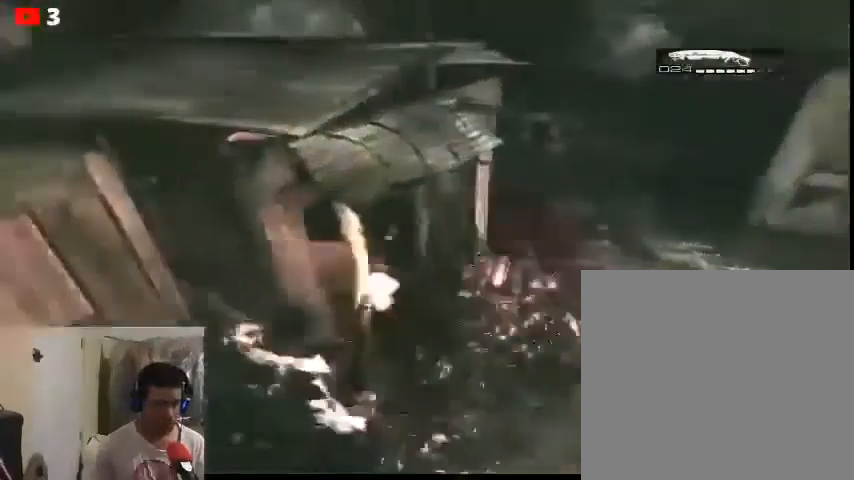
{"buttons": [], "left_stick": "down", "right_stick": "right", "events": [[33, "left_stick", "right"], [133, "R2", "up"], [267, "left_stick", "down"], [333, "right_stick", "right"]]}
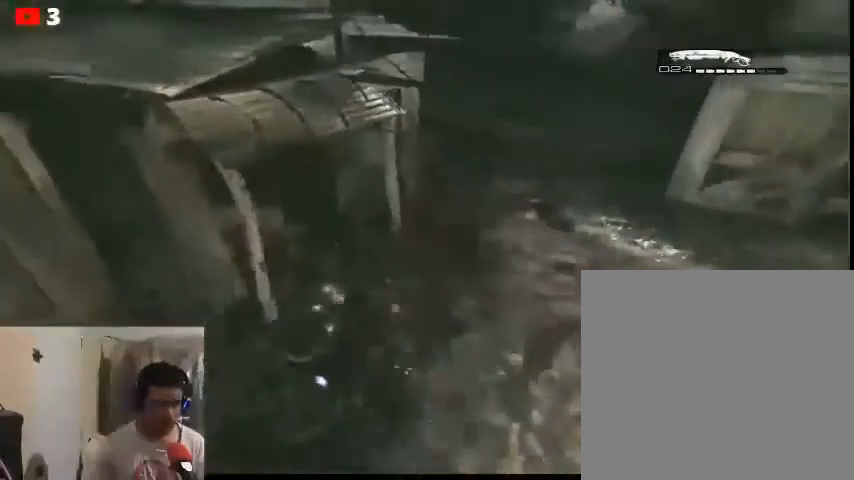
{"buttons": [], "left_stick": "up-right", "right_stick": "center", "events": [[33, "right_stick", "center"], [100, "left_stick", "up-right"], [267, "right_stick", "up"], [467, "right_stick", "center"]]}
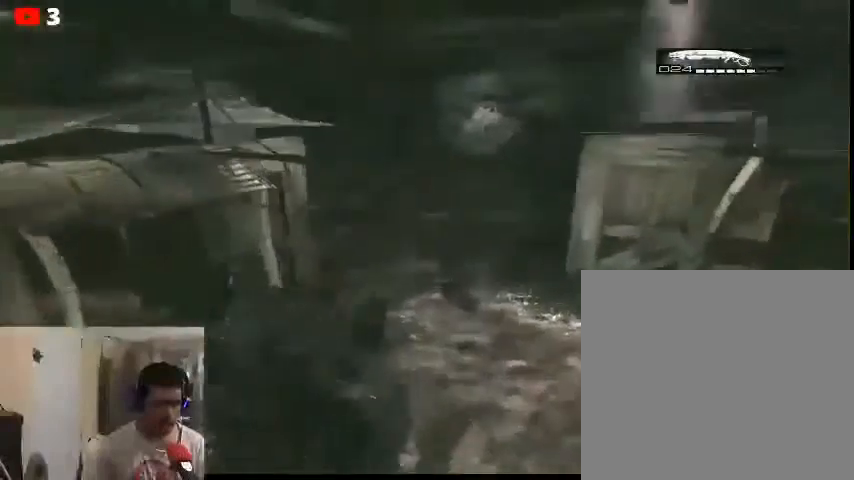
{"buttons": [], "left_stick": "up-right", "right_stick": "center", "events": [[333, "R1", "down"], [433, "R1", "up"]]}
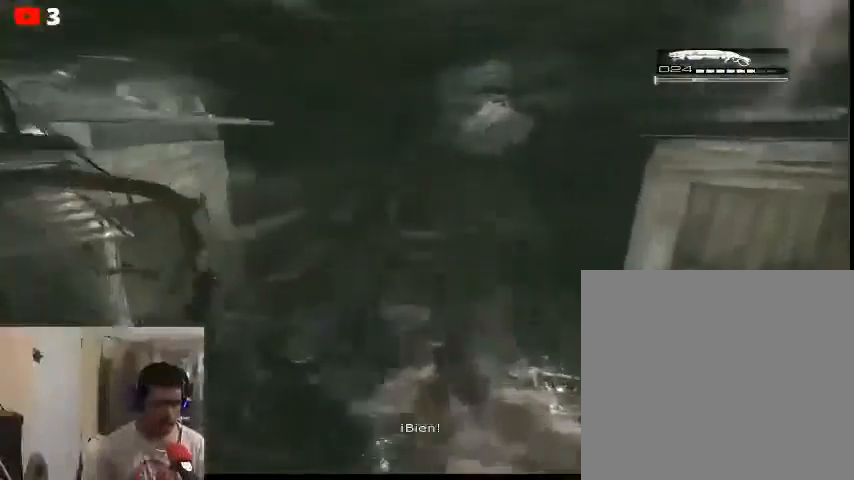
{"buttons": [], "left_stick": "up-right", "right_stick": "left", "events": [[367, "right_stick", "left"]]}
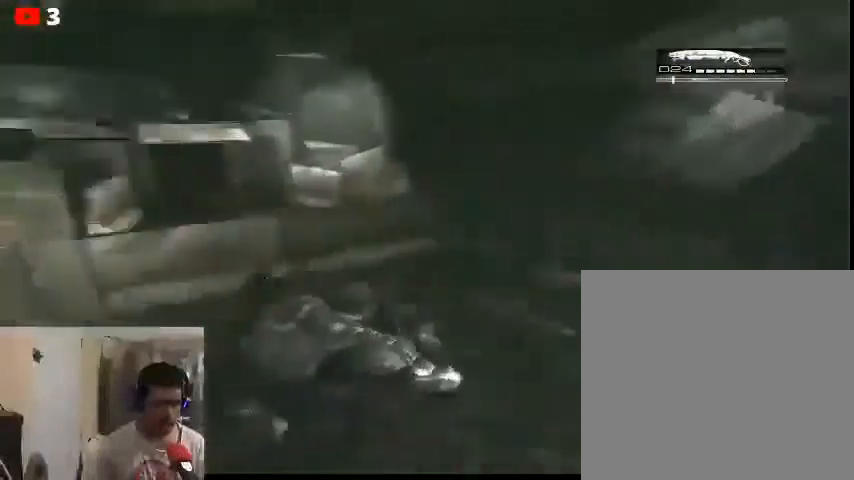
{"buttons": [], "left_stick": "up", "right_stick": "left", "events": [[33, "left_stick", "up"], [67, "right_stick", "center"], [433, "right_stick", "left"]]}
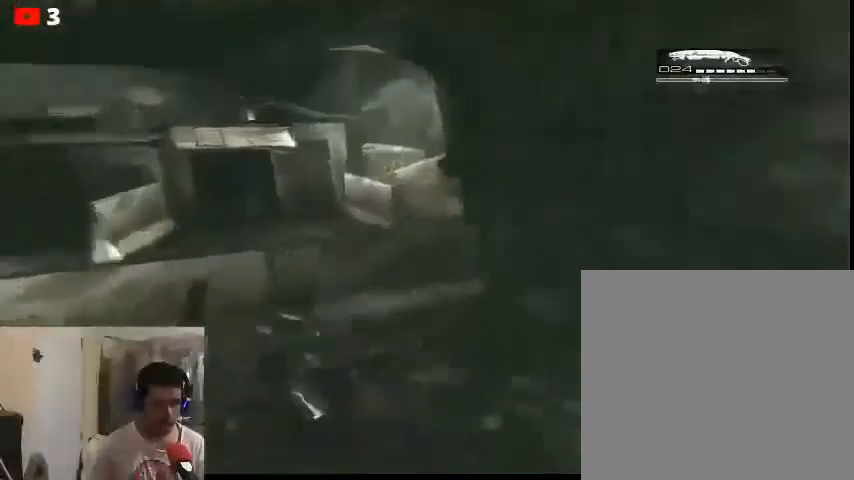
{"buttons": ["A"], "left_stick": "up", "right_stick": "center", "events": [[267, "right_stick", "center"], [467, "A", "down"]]}